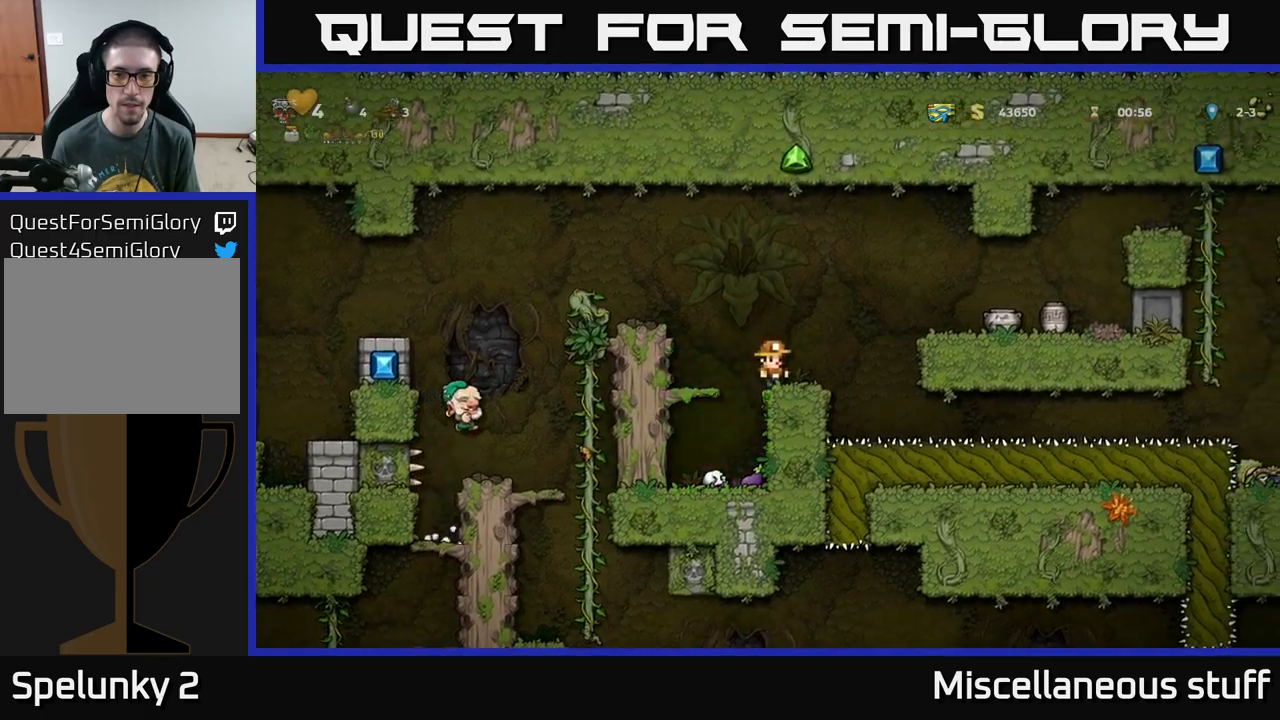
Gameplay with a controller (Xbox layout); each line is a JSON object with the inputs held at the frame after it. "events" lists button and stick changes between this image and that frame as [ms after this image, input, new state], when the widget could be followed in between. Not read: L1 right_stick.
{"buttons": ["DPAD_RIGHT"], "left_stick": "center", "events": [[83, "DPAD_RIGHT", "down"], [133, "A", "down"], [300, "A", "up"]]}
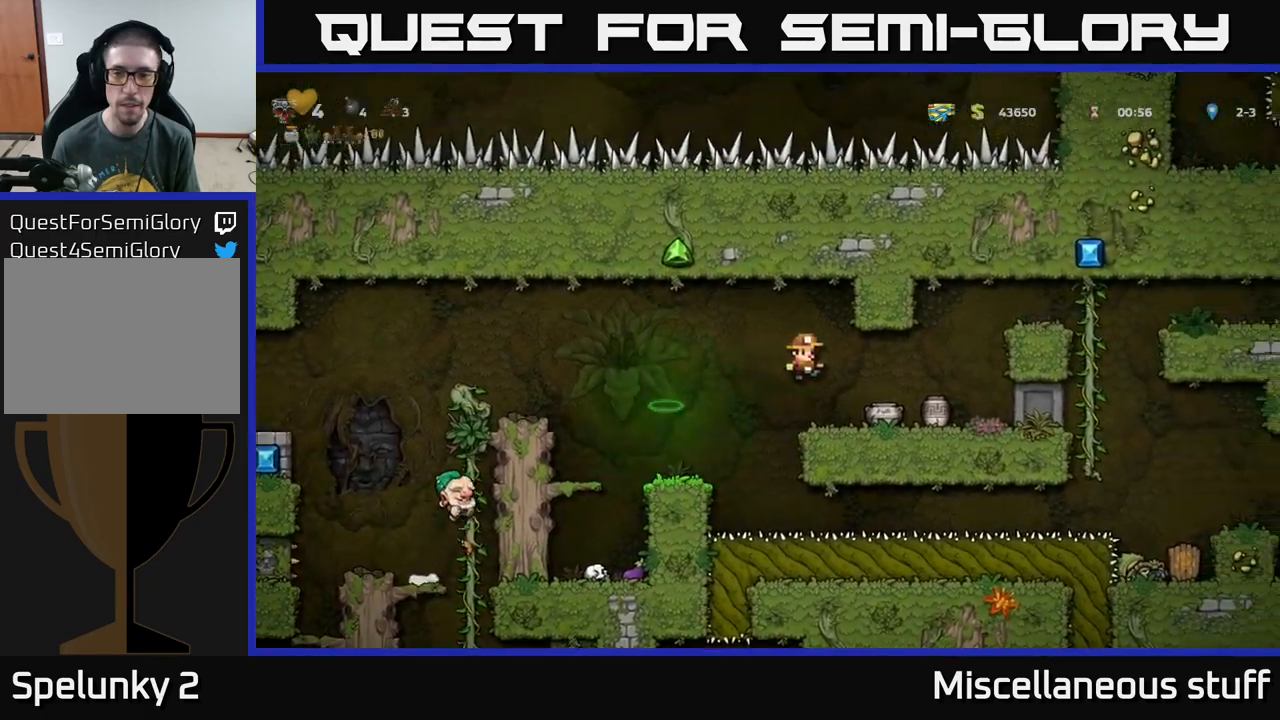
{"buttons": [], "left_stick": "center", "events": [[33, "DPAD_RIGHT", "up"], [117, "DPAD_DOWN", "down"], [250, "X", "down"], [317, "DPAD_DOWN", "up"], [333, "X", "up"], [433, "X", "down"], [483, "X", "up"]]}
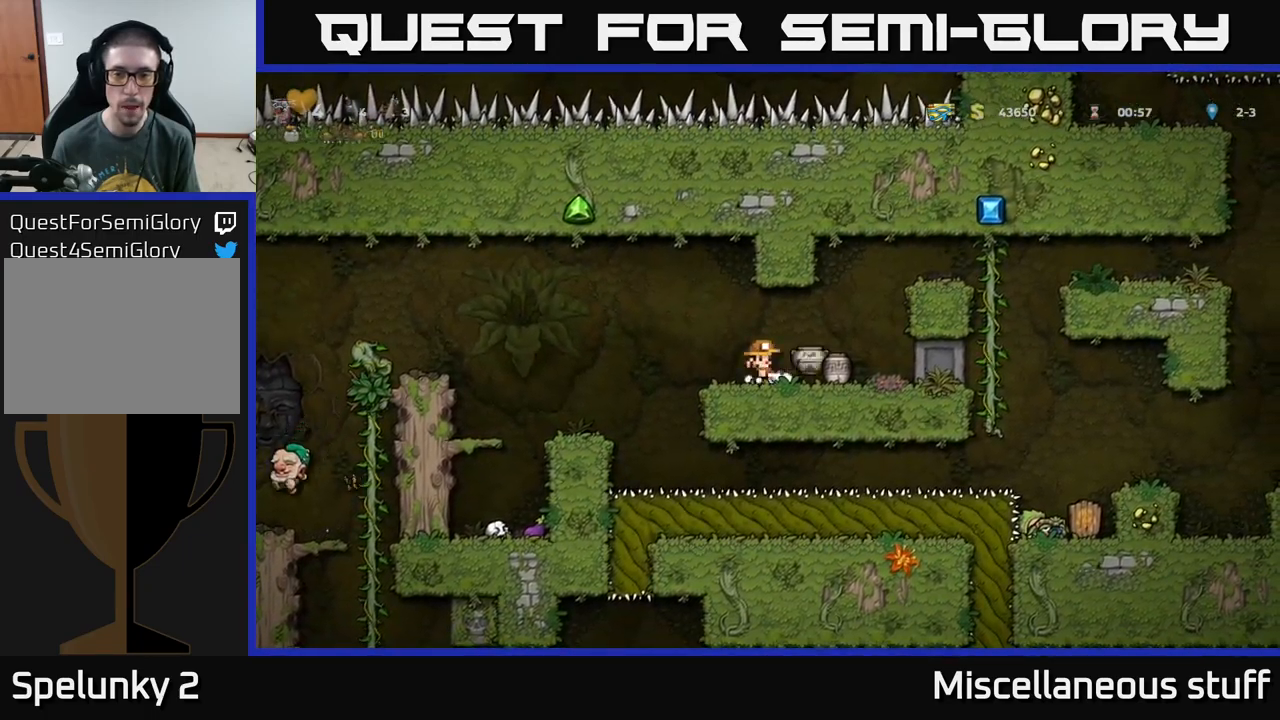
{"buttons": ["DPAD_RIGHT"], "left_stick": "center", "events": [[467, "DPAD_RIGHT", "down"]]}
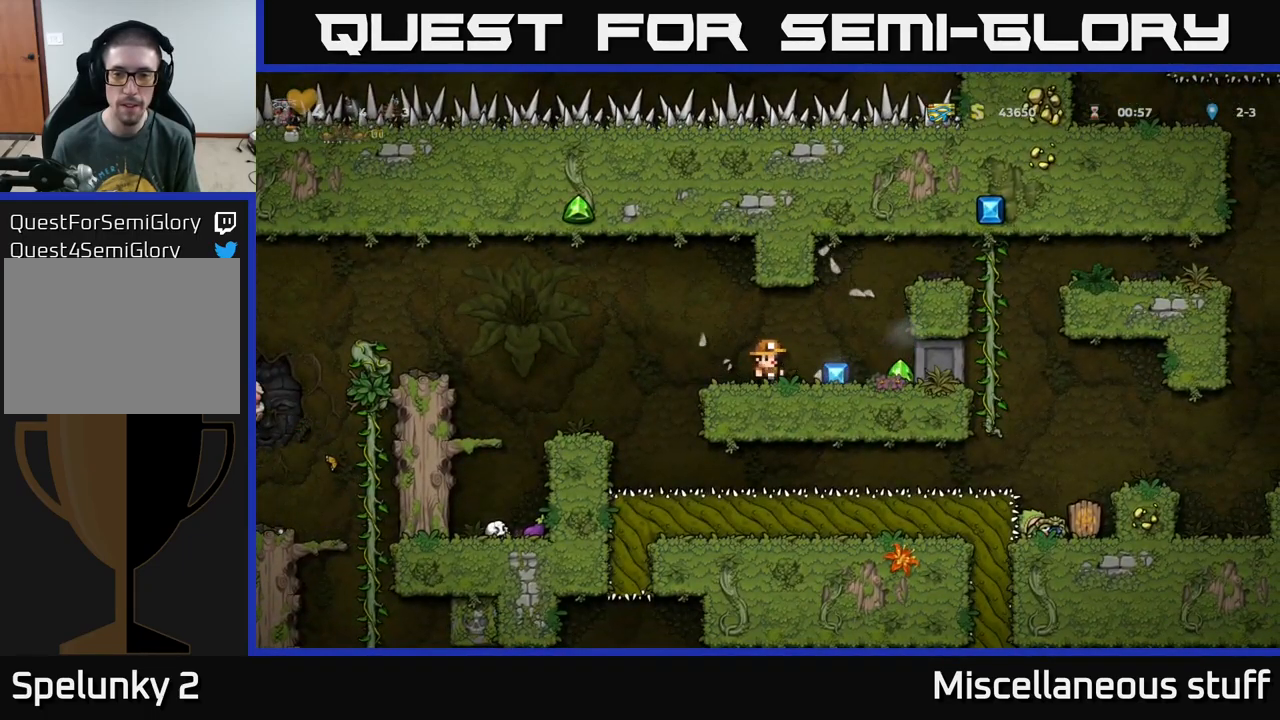
{"buttons": ["DPAD_LEFT"], "left_stick": "center", "events": [[300, "DPAD_RIGHT", "up"], [383, "DPAD_LEFT", "down"]]}
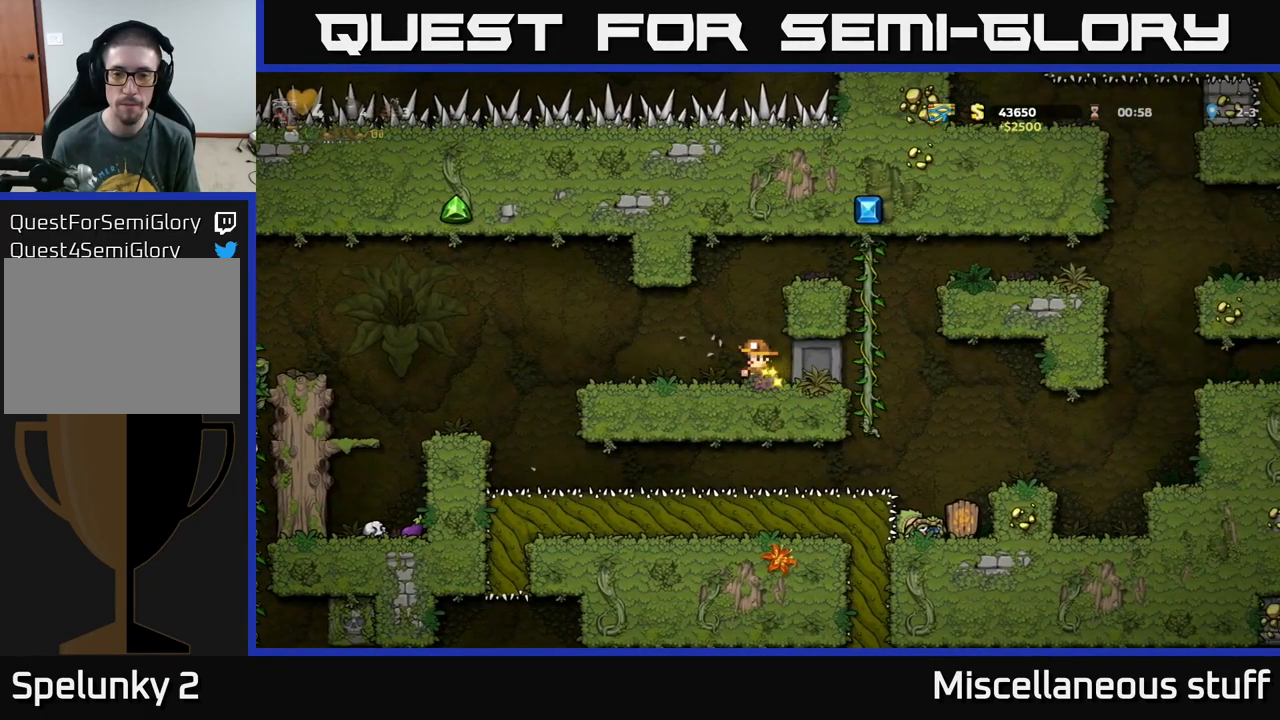
{"buttons": ["DPAD_LEFT"], "left_stick": "center", "events": [[33, "DPAD_LEFT", "up"], [333, "DPAD_LEFT", "down"]]}
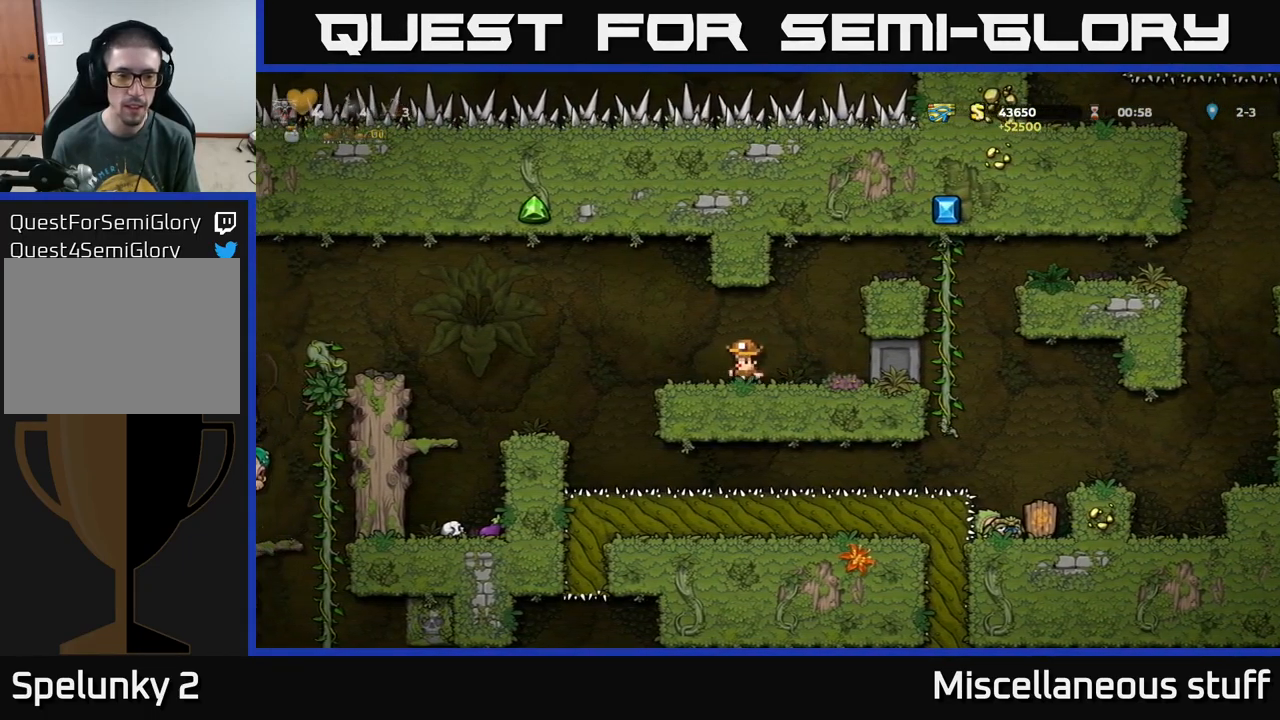
{"buttons": [], "left_stick": "center", "events": [[117, "A", "down"], [167, "A", "up"], [400, "DPAD_LEFT", "up"]]}
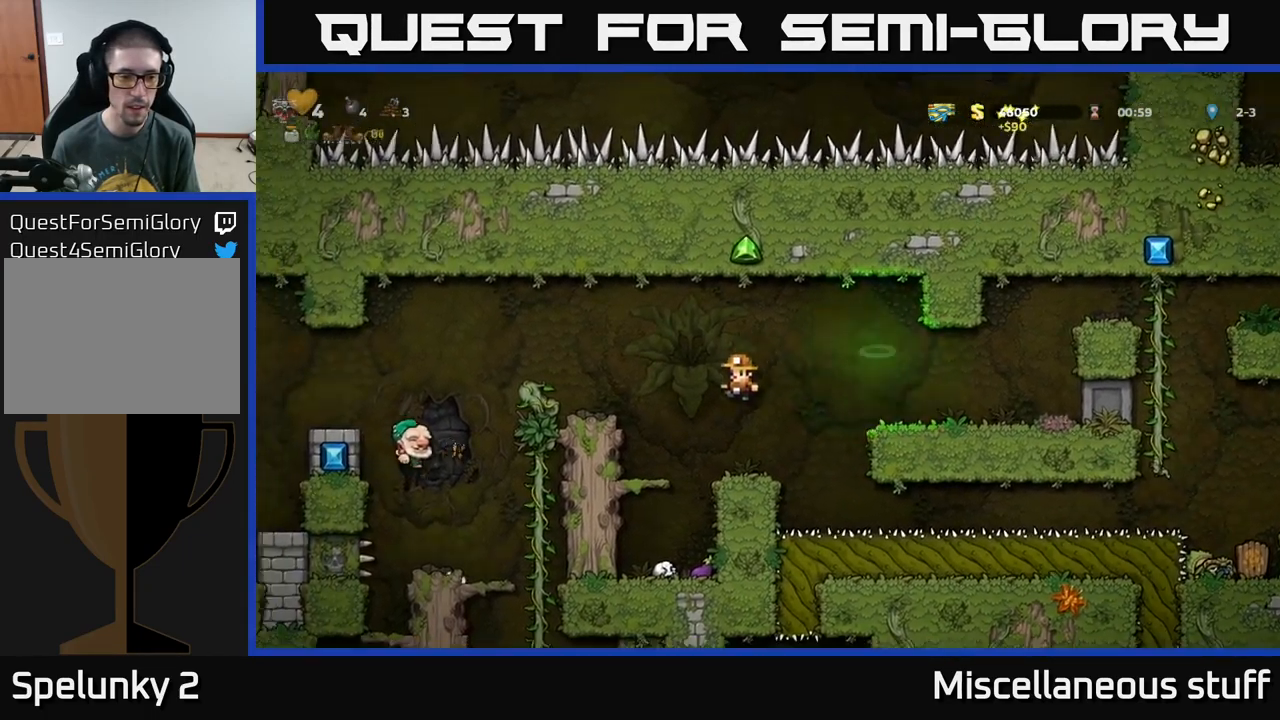
{"buttons": ["DPAD_LEFT"], "left_stick": "center", "events": [[233, "A", "down"], [233, "DPAD_LEFT", "down"], [467, "A", "up"]]}
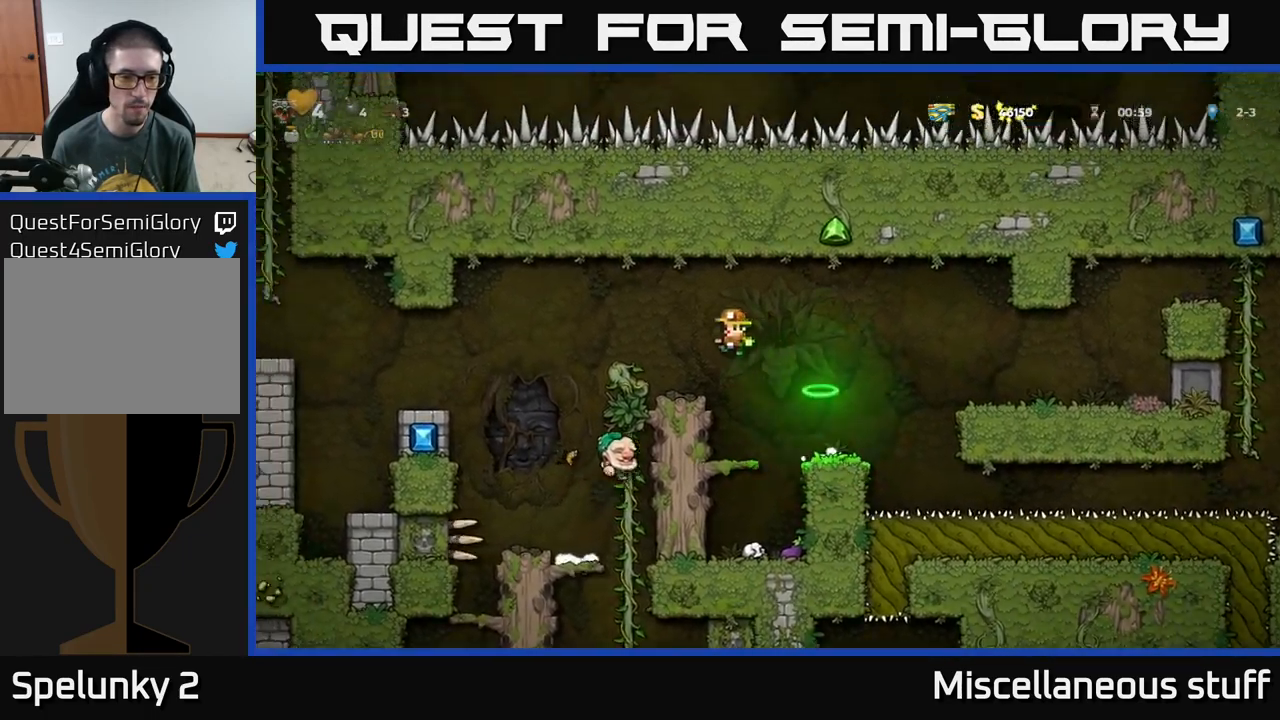
{"buttons": [], "left_stick": "center", "events": [[50, "DPAD_LEFT", "up"]]}
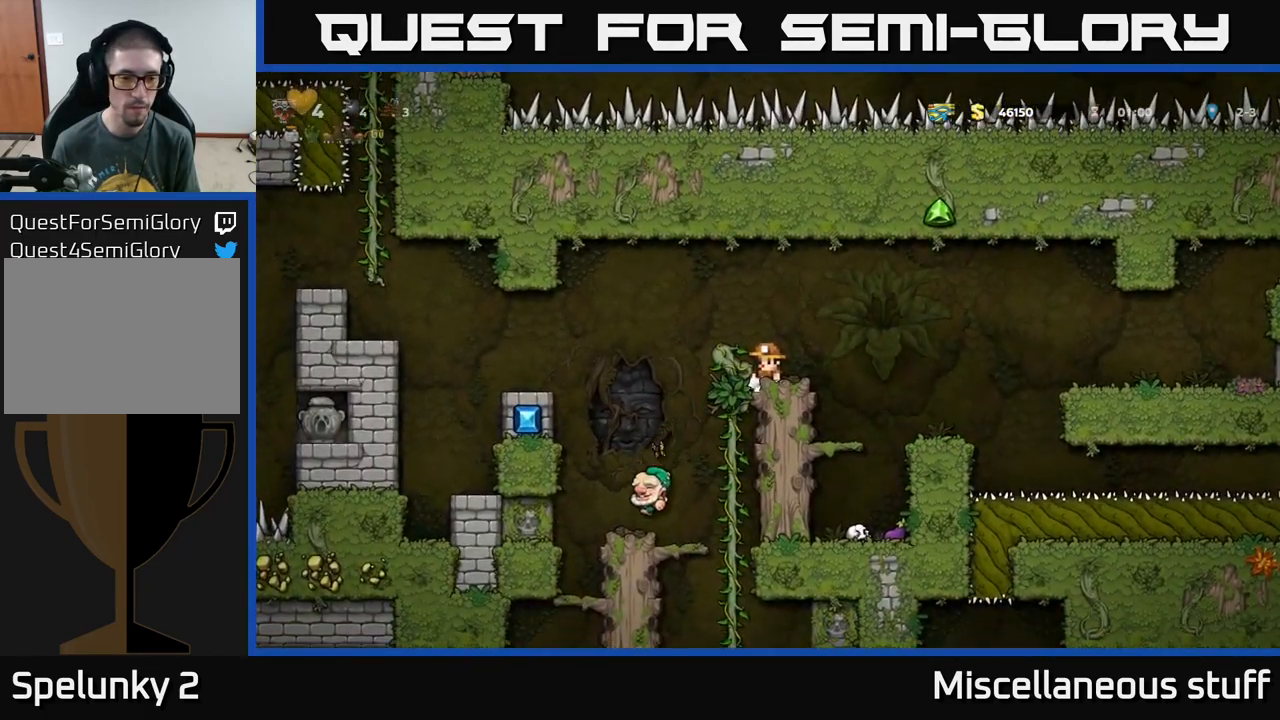
{"buttons": [], "left_stick": "center", "events": [[150, "A", "down"], [183, "DPAD_LEFT", "down"], [217, "A", "up"], [383, "DPAD_LEFT", "up"]]}
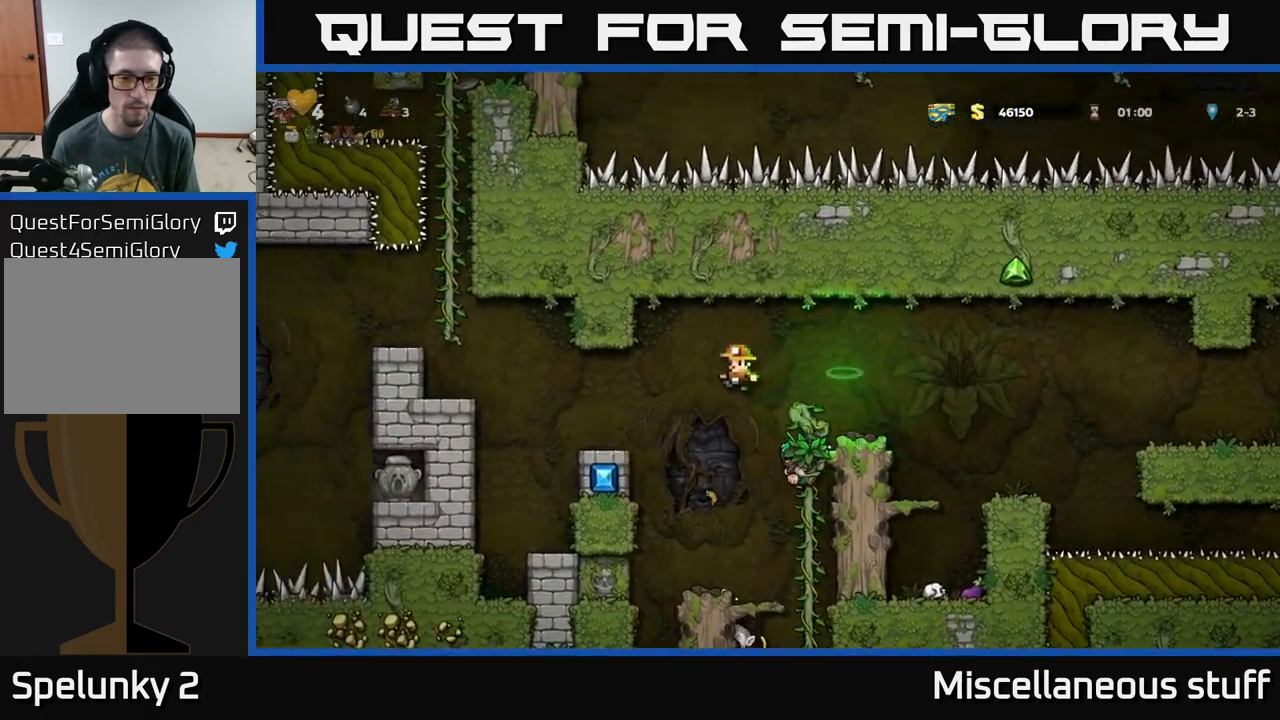
{"buttons": [], "left_stick": "center", "events": [[83, "A", "down"], [100, "DPAD_RIGHT", "down"], [250, "DPAD_RIGHT", "up"], [266, "A", "up"], [333, "A", "down"], [499, "A", "up"]]}
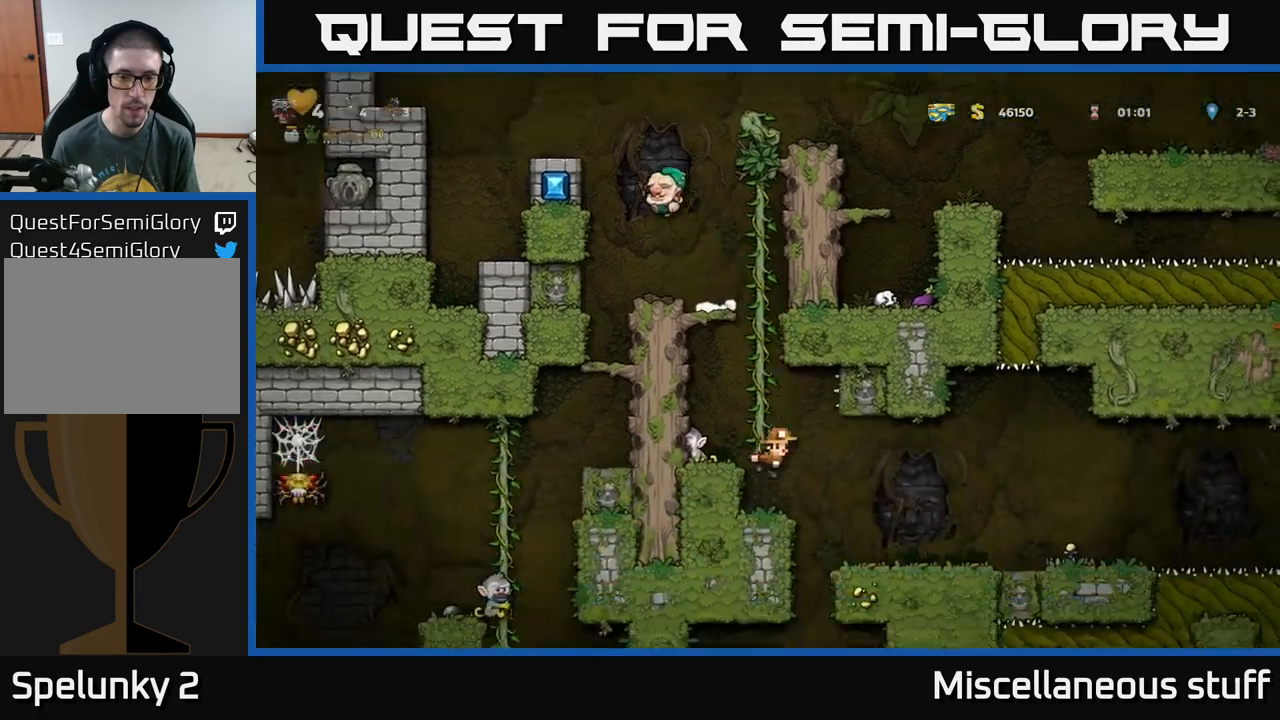
{"buttons": [], "left_stick": "center", "events": [[17, "A", "down"], [150, "DPAD_UP", "down"], [250, "A", "up"], [333, "DPAD_UP", "up"]]}
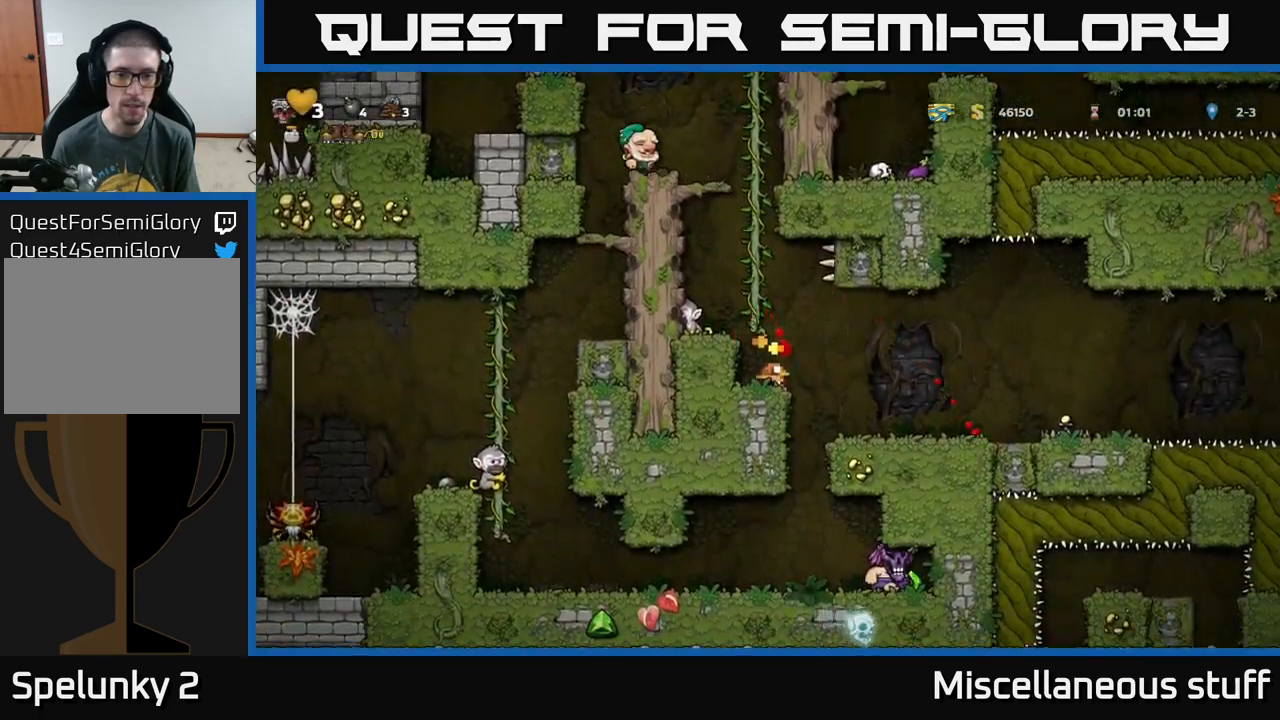
{"buttons": [], "left_stick": "center", "events": []}
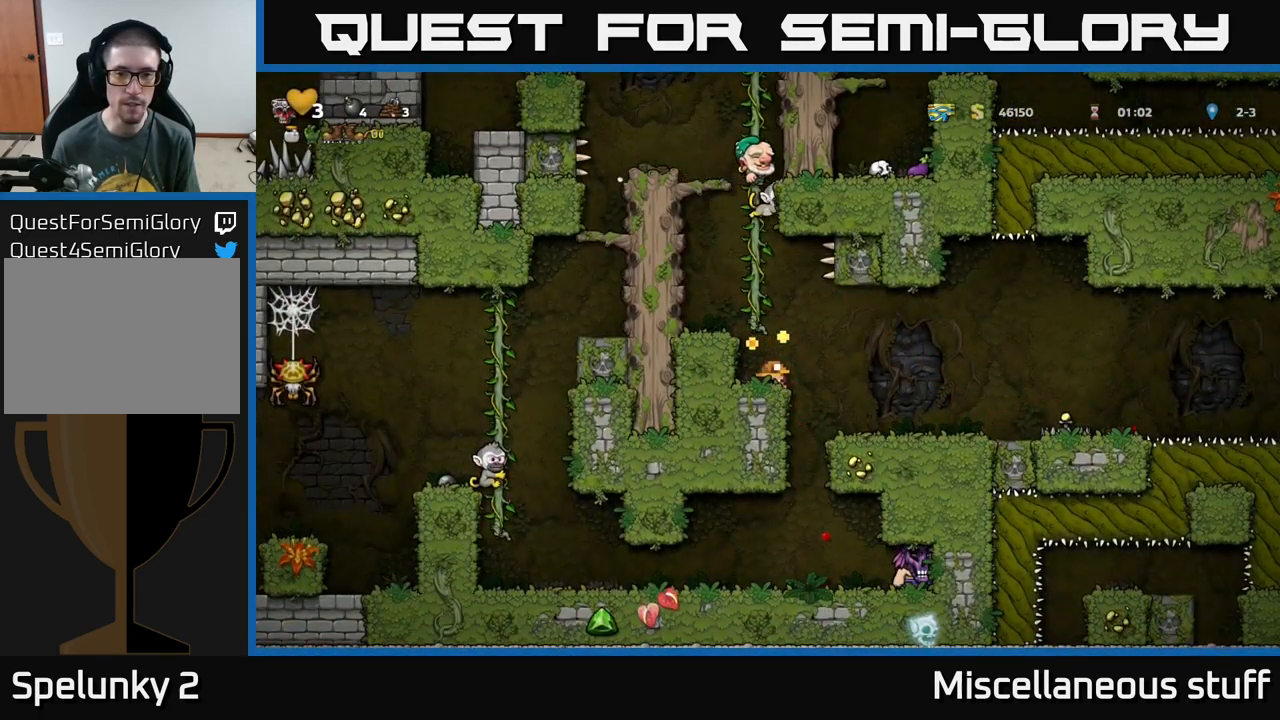
{"buttons": [], "left_stick": "center", "events": [[317, "X", "down"], [400, "X", "up"]]}
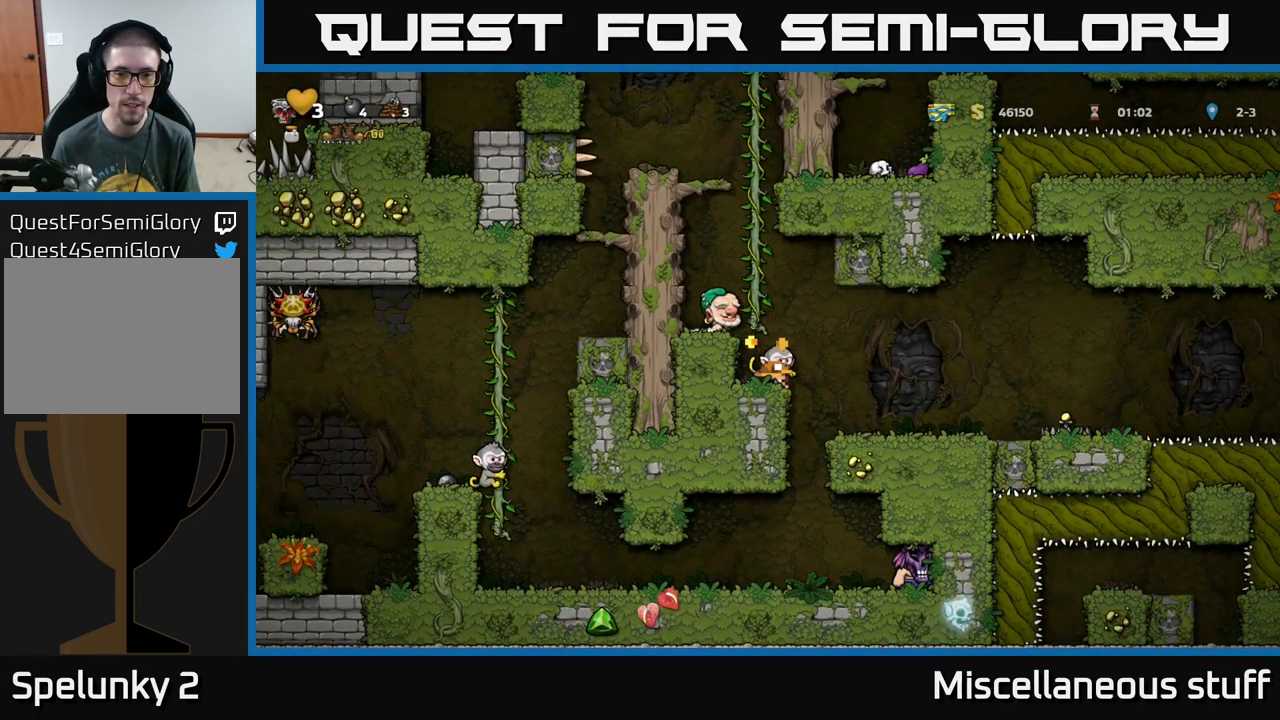
{"buttons": ["X"], "left_stick": "center", "events": [[133, "X", "down"], [233, "X", "up"], [350, "X", "down"], [417, "X", "up"], [500, "X", "down"]]}
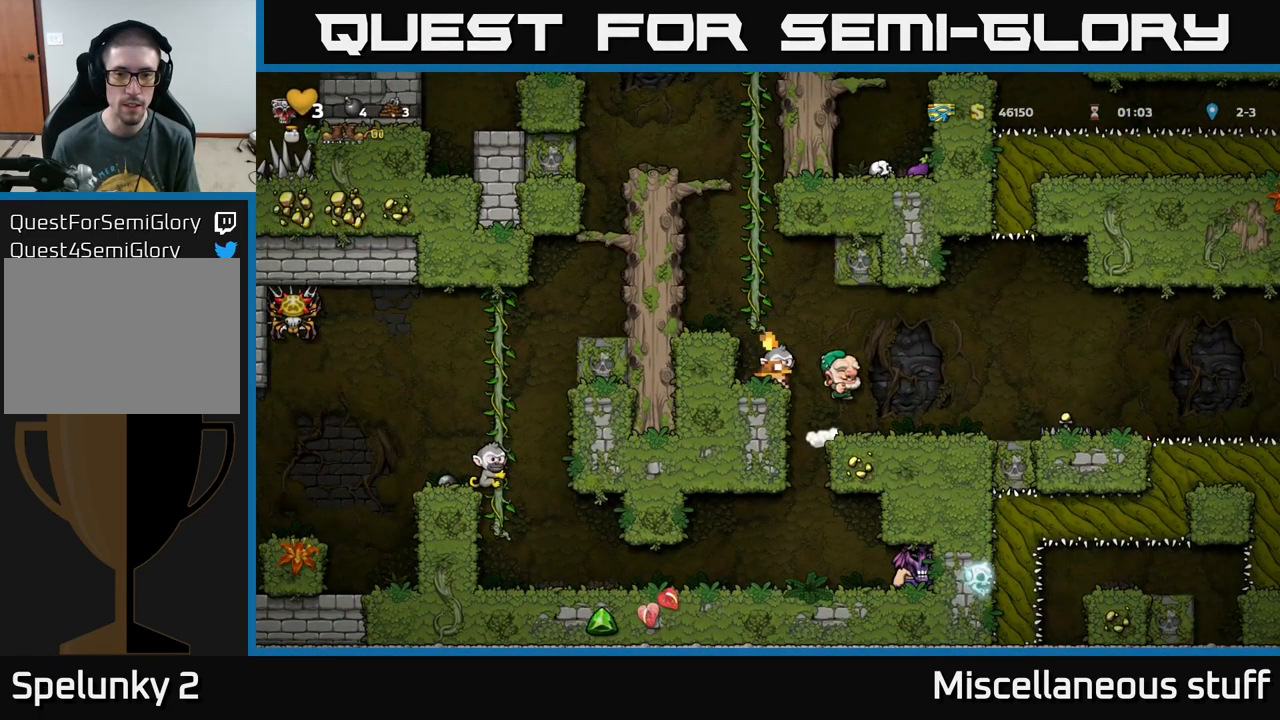
{"buttons": [], "left_stick": "center", "events": [[83, "X", "up"], [183, "X", "down"], [283, "X", "up"], [367, "X", "down"], [433, "X", "up"]]}
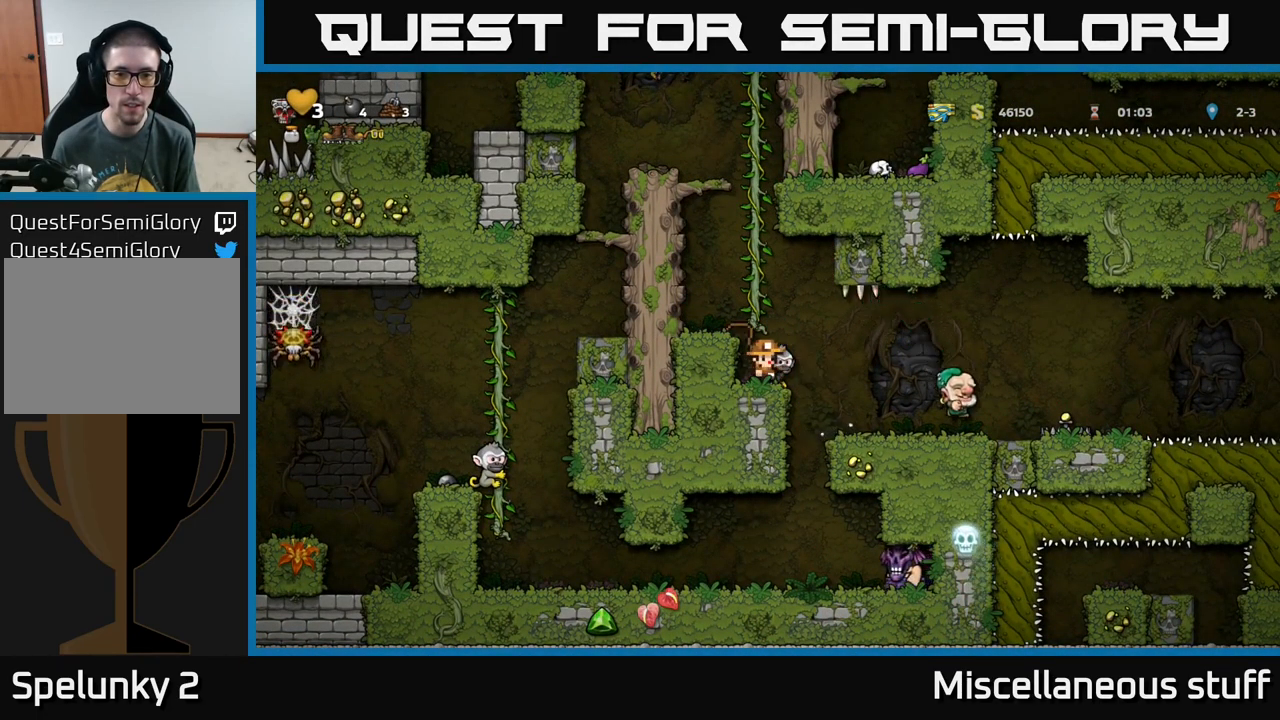
{"buttons": ["X"], "left_stick": "center", "events": [[83, "X", "down"], [167, "X", "up"], [300, "X", "down"], [367, "X", "up"], [467, "X", "down"]]}
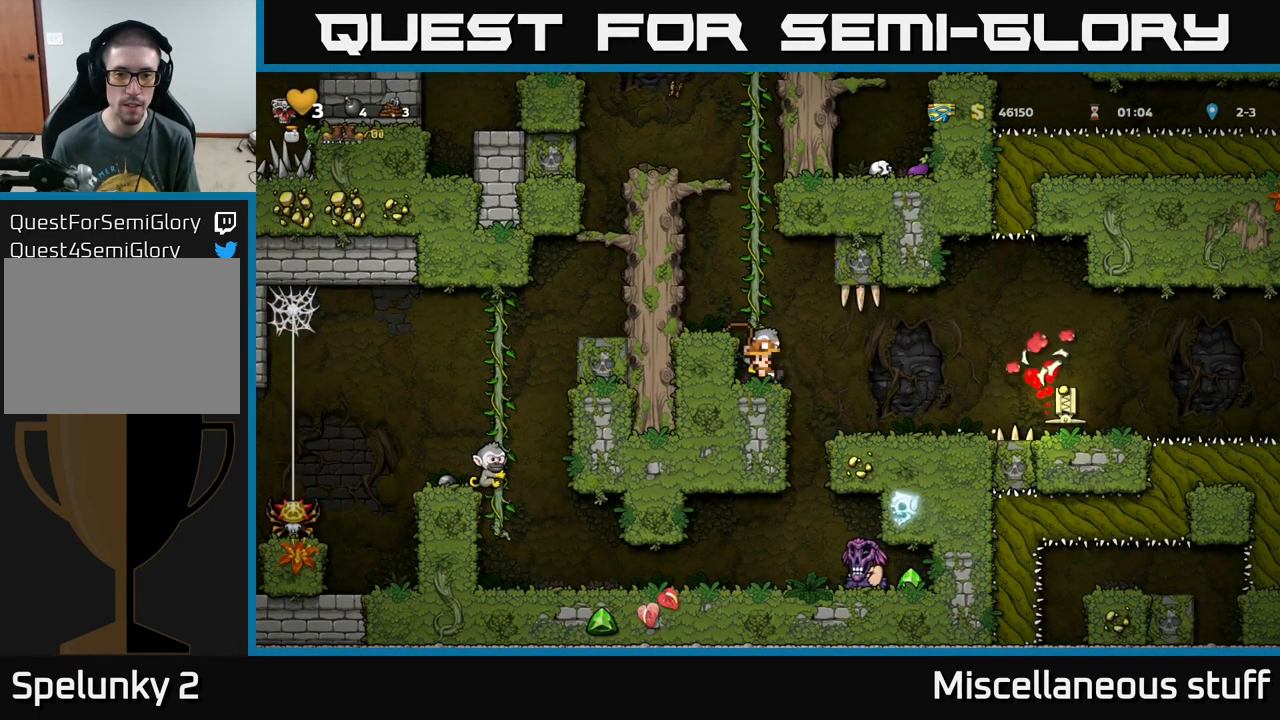
{"buttons": [], "left_stick": "center", "events": [[50, "X", "up"], [83, "DPAD_LEFT", "down"], [183, "DPAD_LEFT", "up"], [200, "X", "down"], [317, "X", "up"]]}
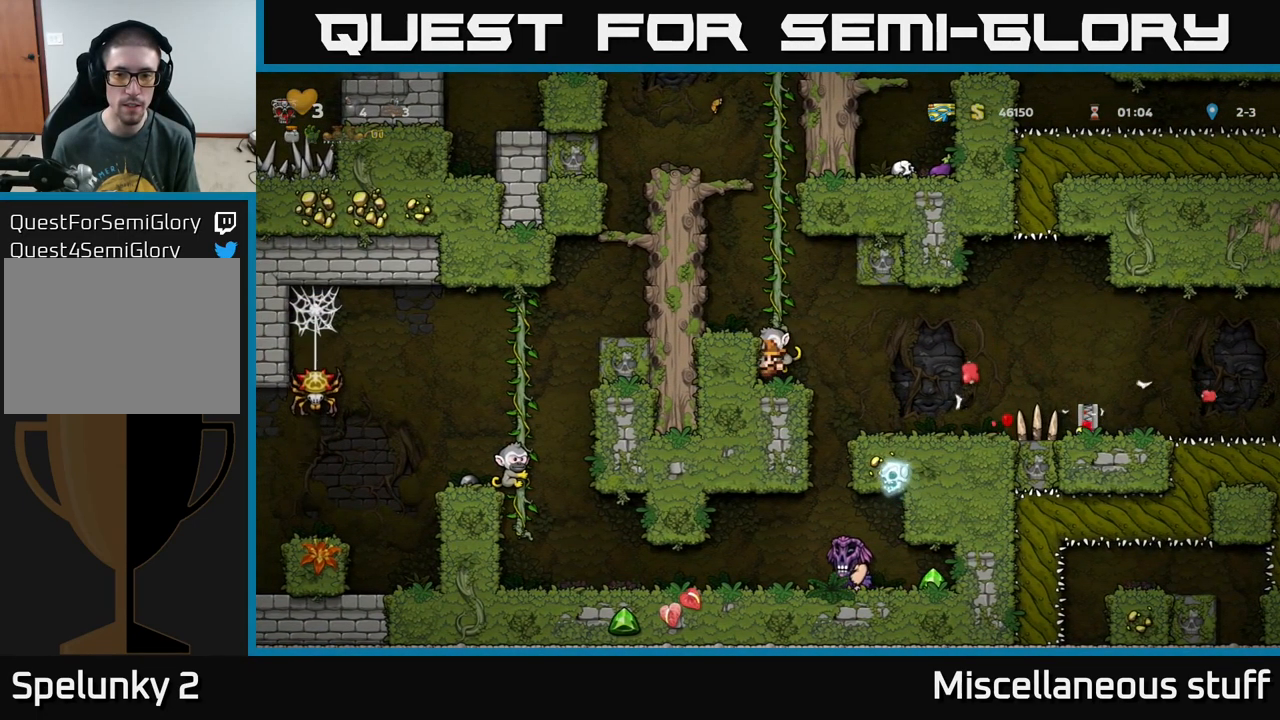
{"buttons": [], "left_stick": "center", "events": [[250, "DPAD_RIGHT", "down"], [467, "DPAD_RIGHT", "up"]]}
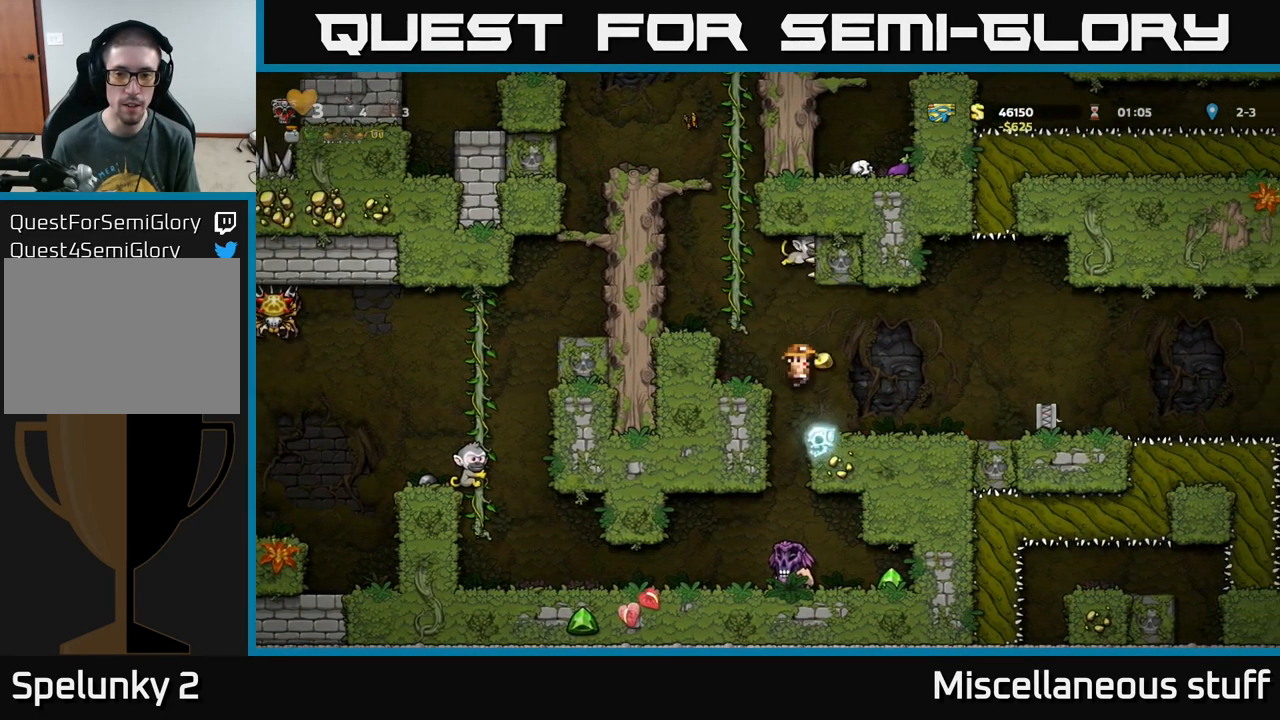
{"buttons": [], "left_stick": "center", "events": [[183, "DPAD_RIGHT", "down"], [300, "DPAD_RIGHT", "up"]]}
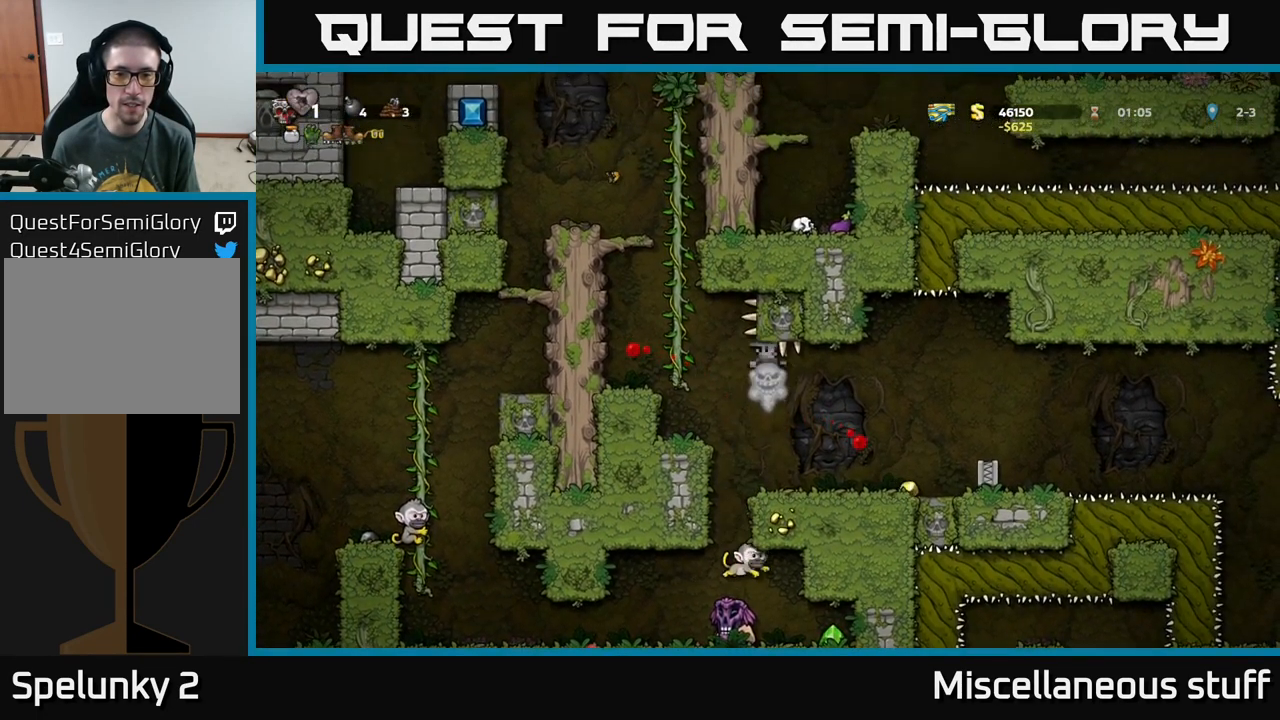
{"buttons": [], "left_stick": "center", "events": [[283, "DPAD_LEFT", "down"], [450, "DPAD_LEFT", "up"]]}
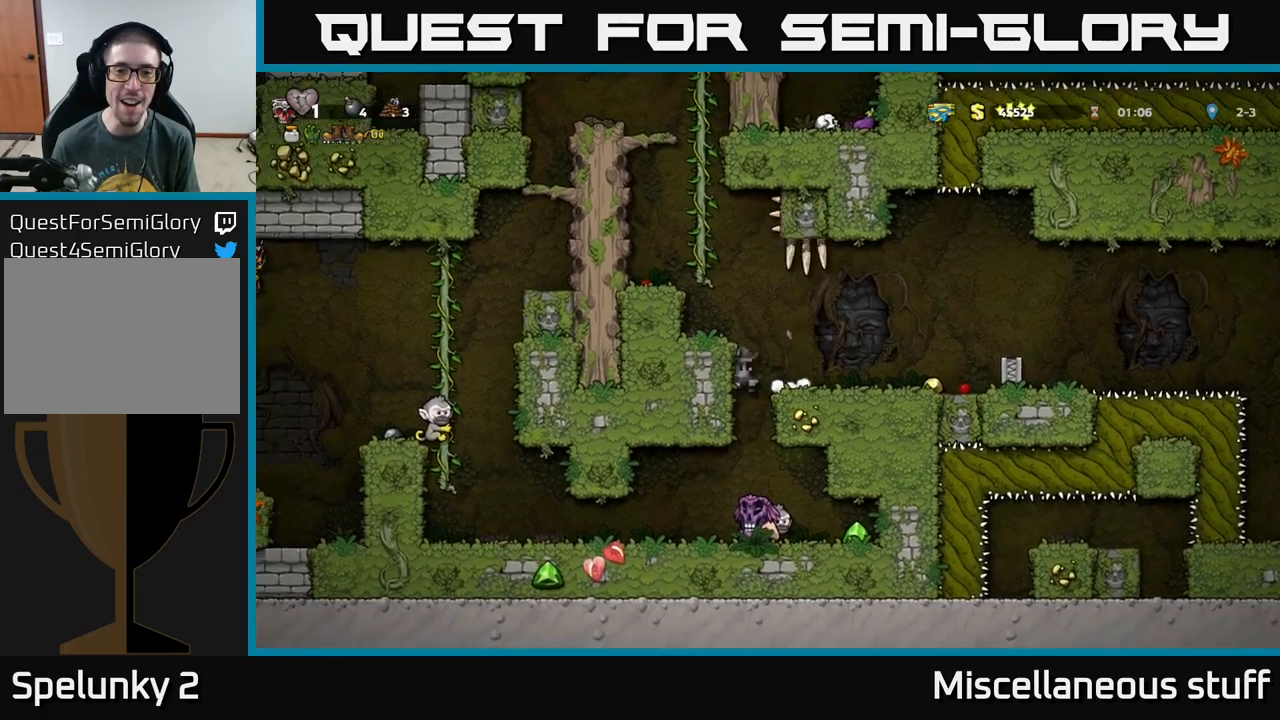
{"buttons": [], "left_stick": "center", "events": []}
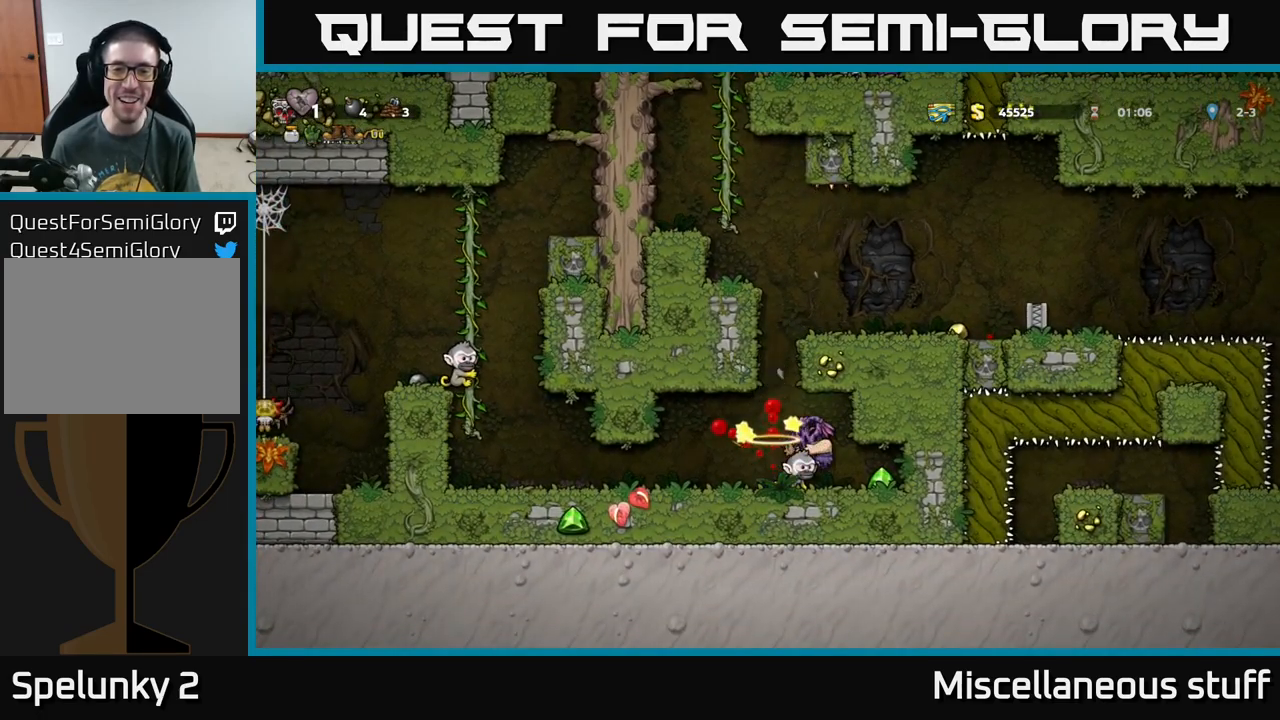
{"buttons": [], "left_stick": "center", "events": []}
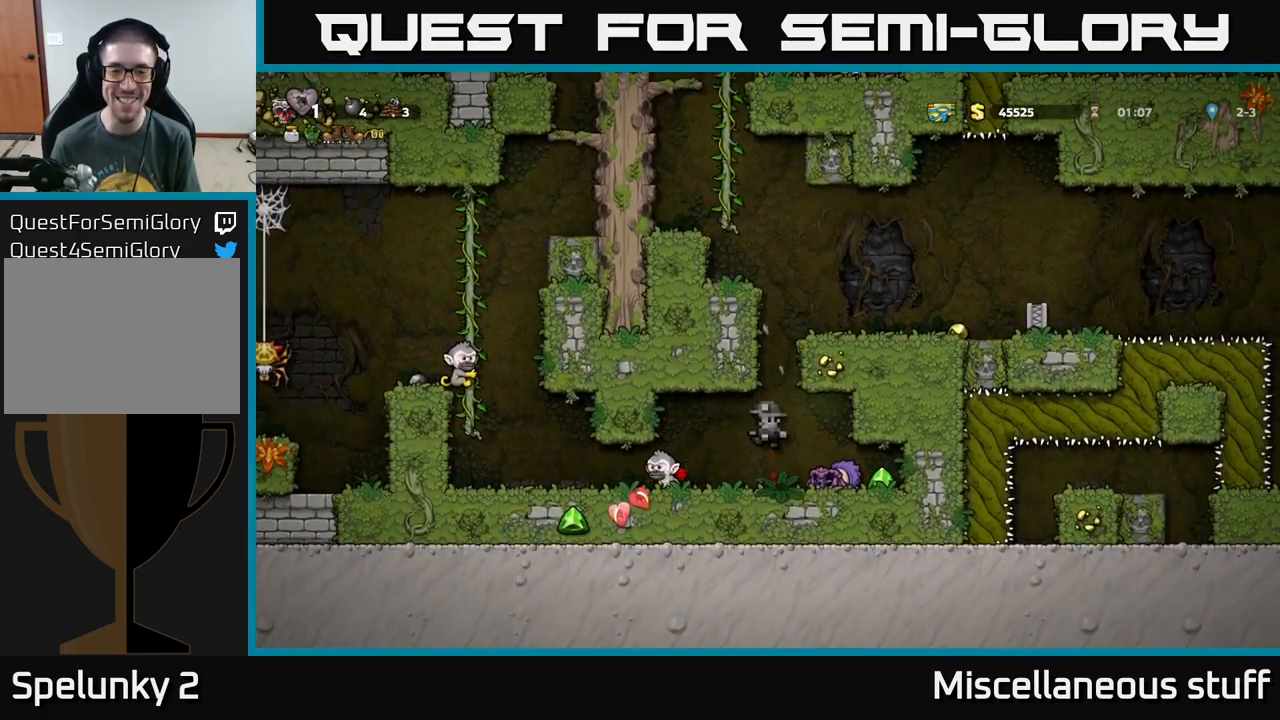
{"buttons": [], "left_stick": "center", "events": [[117, "DPAD_RIGHT", "down"], [467, "DPAD_RIGHT", "up"]]}
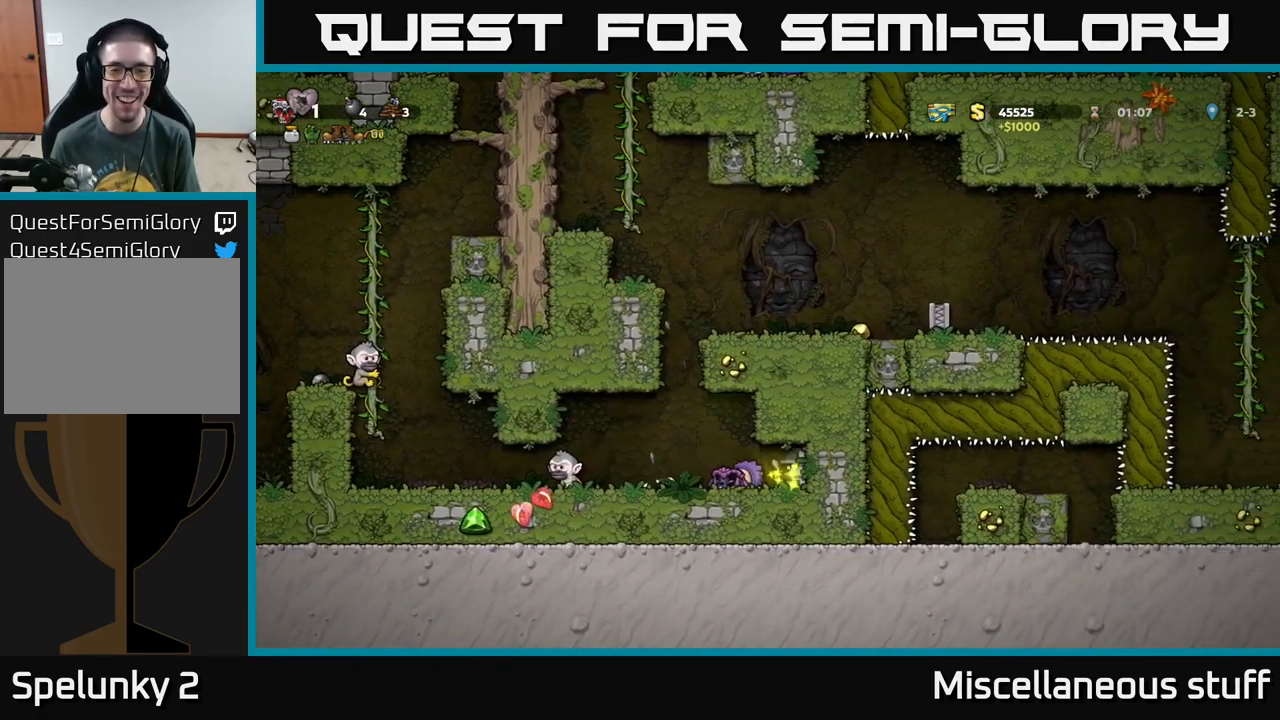
{"buttons": [], "left_stick": "center", "events": [[17, "DPAD_LEFT", "down"], [200, "X", "down"], [334, "X", "up"], [467, "DPAD_LEFT", "up"]]}
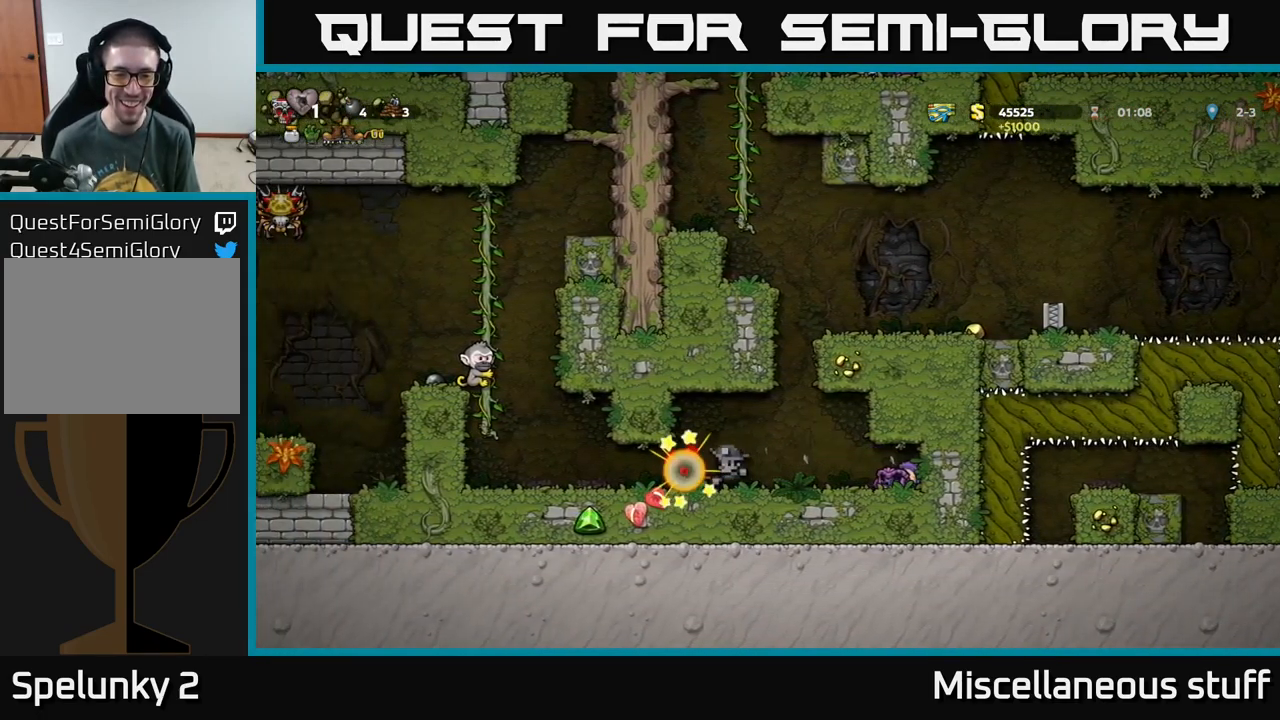
{"buttons": ["DPAD_LEFT"], "left_stick": "center", "events": [[50, "DPAD_RIGHT", "down"], [134, "DPAD_RIGHT", "up"], [334, "DPAD_LEFT", "down"]]}
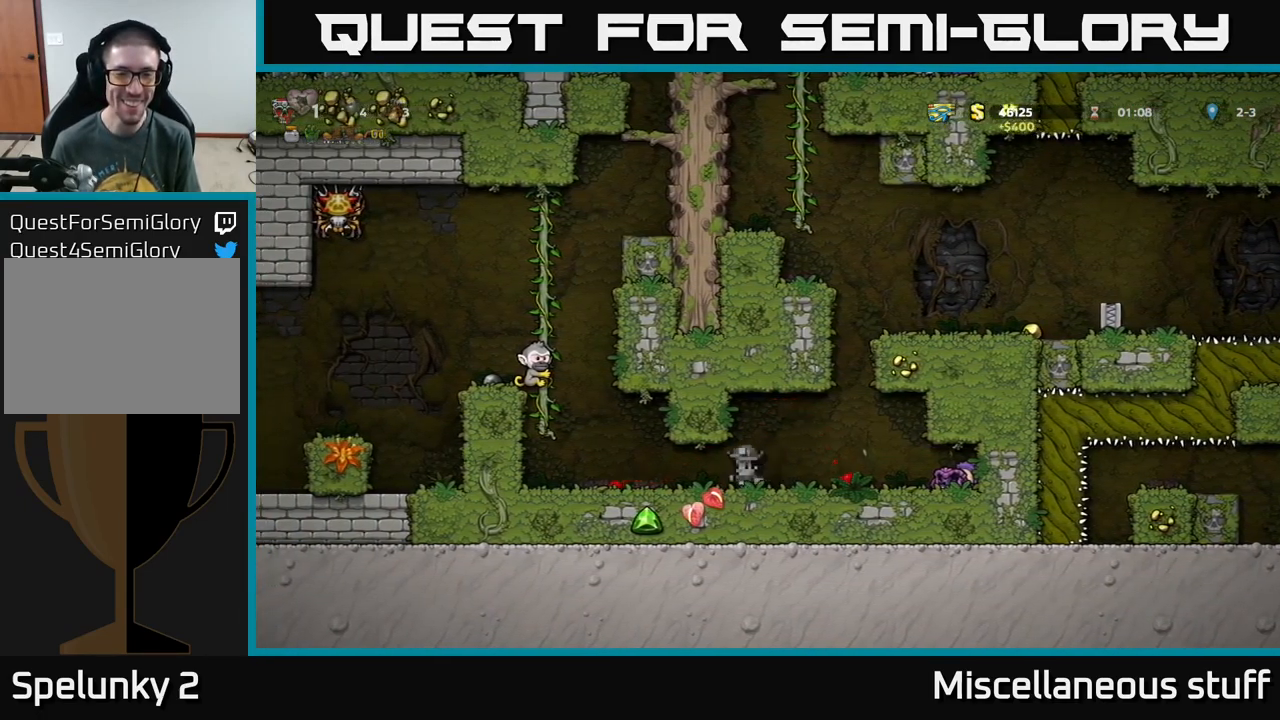
{"buttons": ["DPAD_RIGHT"], "left_stick": "center", "events": [[84, "DPAD_LEFT", "up"], [484, "DPAD_RIGHT", "down"]]}
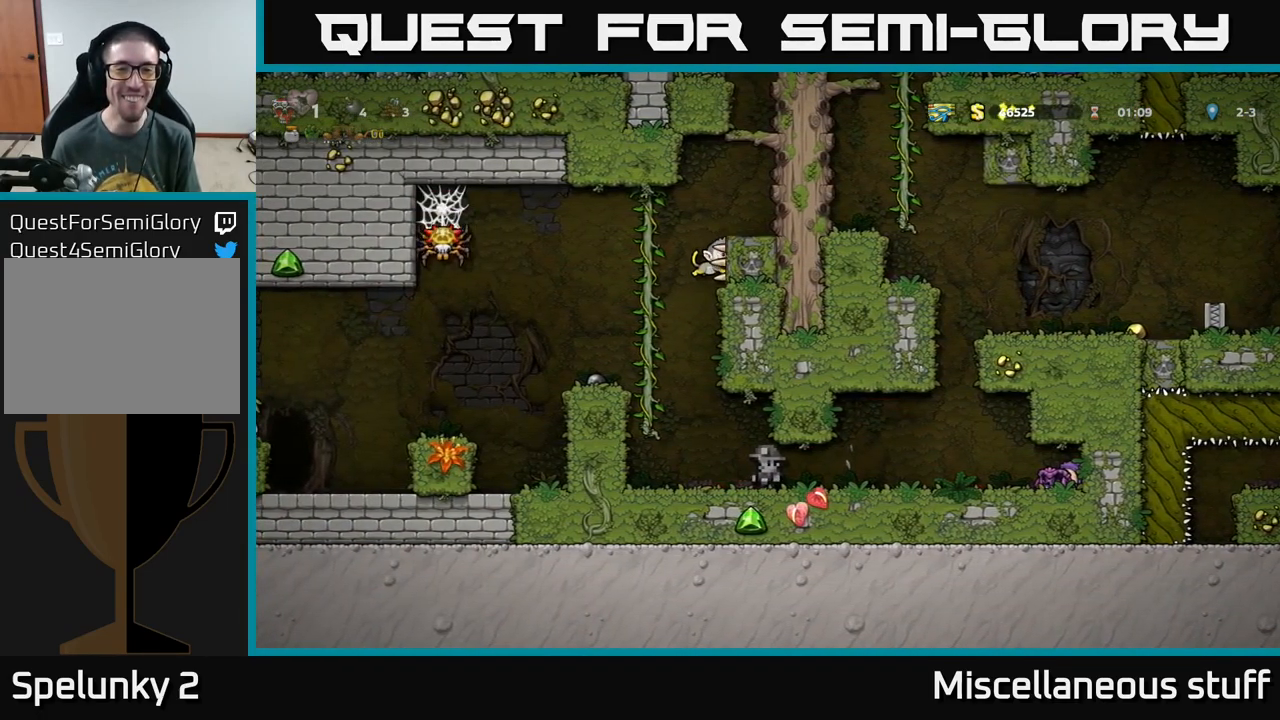
{"buttons": ["DPAD_LEFT"], "left_stick": "center", "events": [[117, "DPAD_RIGHT", "up"], [367, "DPAD_LEFT", "down"], [384, "X", "down"], [500, "X", "up"]]}
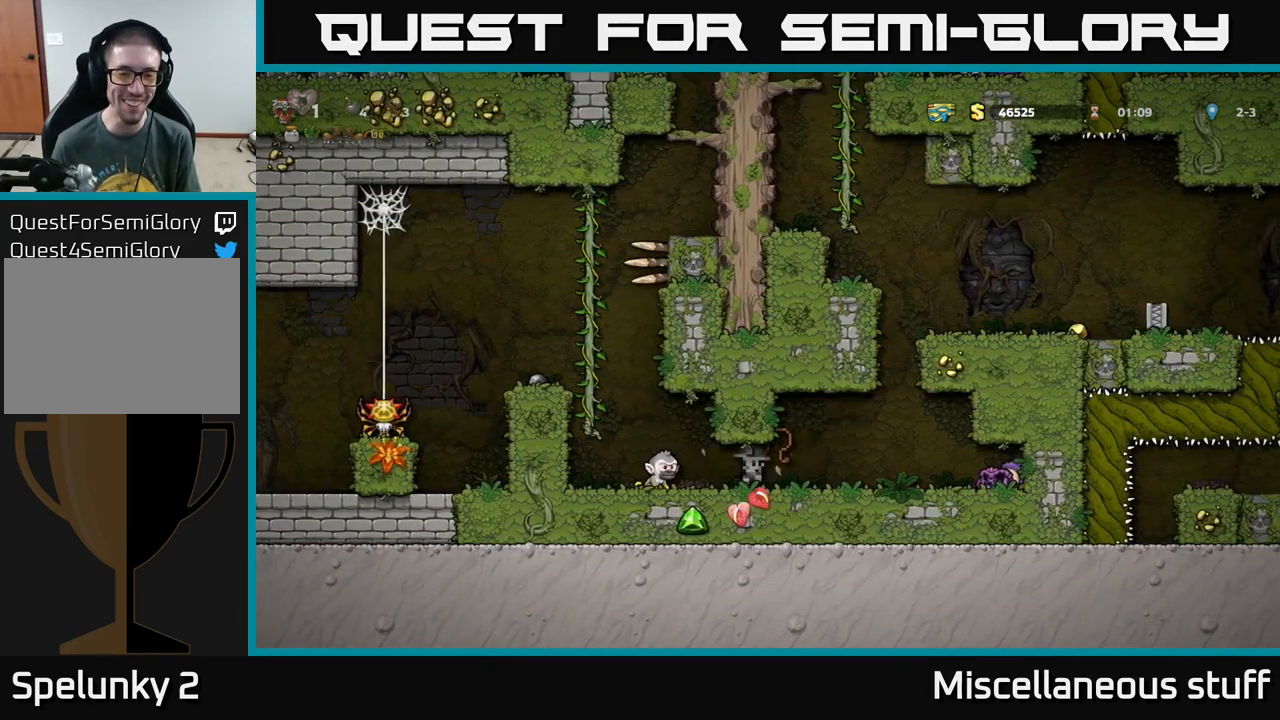
{"buttons": ["DPAD_LEFT"], "left_stick": "center", "events": [[34, "DPAD_LEFT", "up"], [300, "DPAD_LEFT", "down"]]}